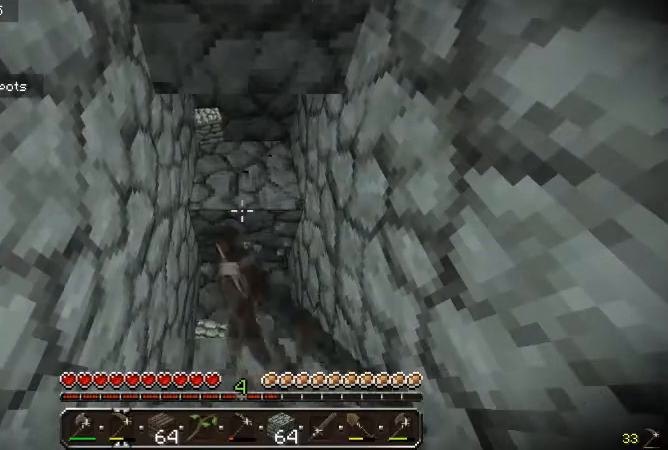
Gameplay with keyboard and mouse; each line is a JSON object with the keys and mouse buttons held at the frame after it. "events" lists presses ("down") and releases ("up") of "a", "d", "s", "w", "mouse_left" and "mouse_right" between this image and that frame as [ms after this image, input, new state], when the widget could be followed in between. "mouse_left", "mouse_right" = the "left", "right" buttons of the "mouse" list. No other keys are recorded. Fast repeated clicks can show as one long hold. Mouse movement is not recorded.
{"keys": [], "mouse": ["left"], "events": []}
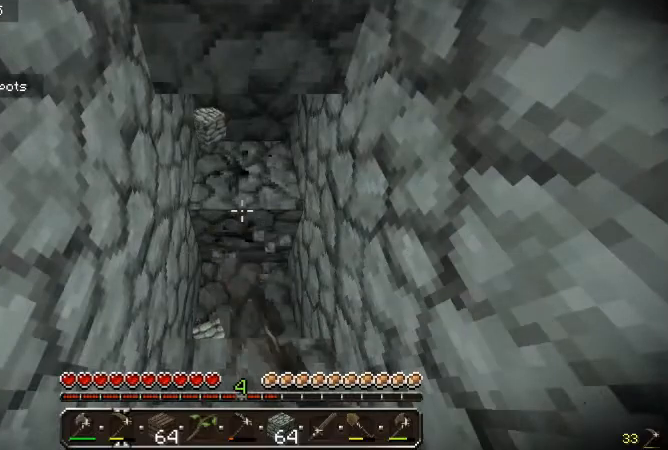
{"keys": ["w"], "mouse": ["left"], "events": [[267, "w", "down"]]}
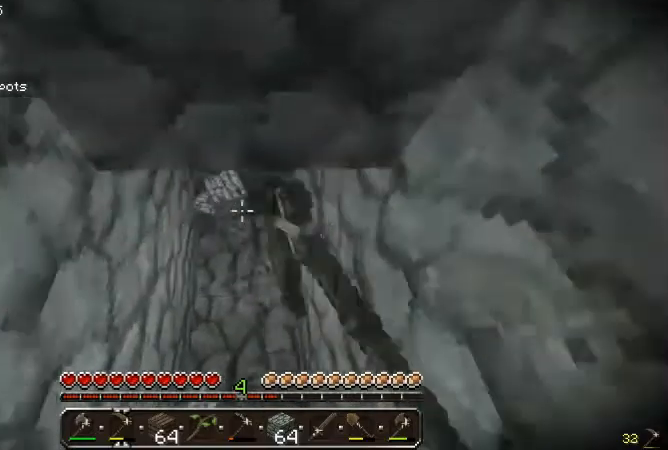
{"keys": [], "mouse": ["left"], "events": [[100, "w", "up"]]}
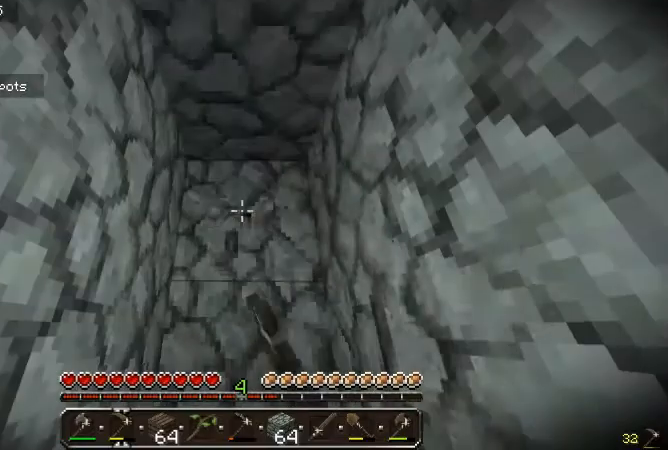
{"keys": [], "mouse": ["left"], "events": []}
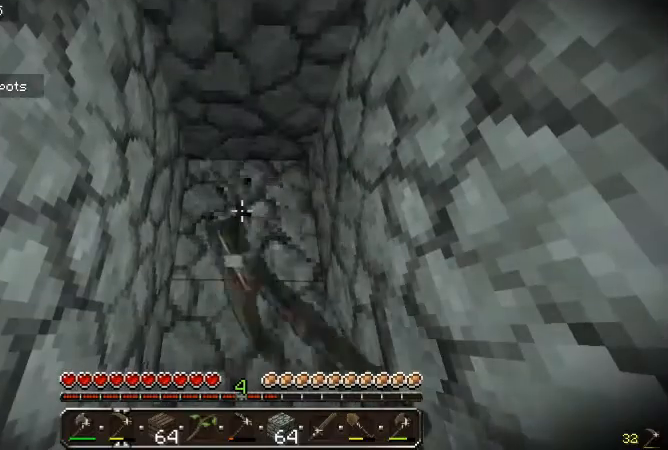
{"keys": [], "mouse": ["left"], "events": []}
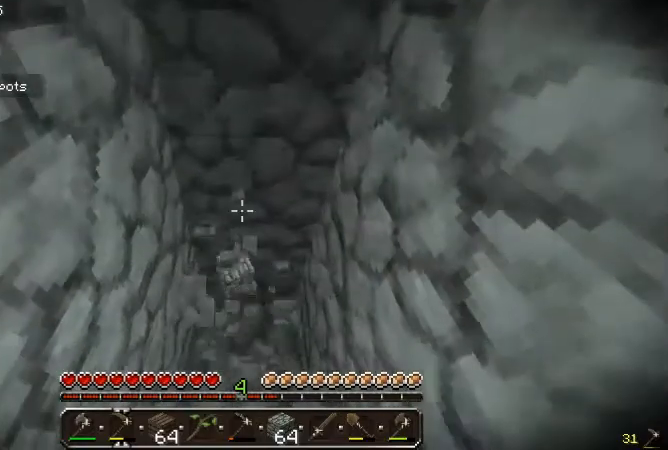
{"keys": [], "mouse": ["left"], "events": []}
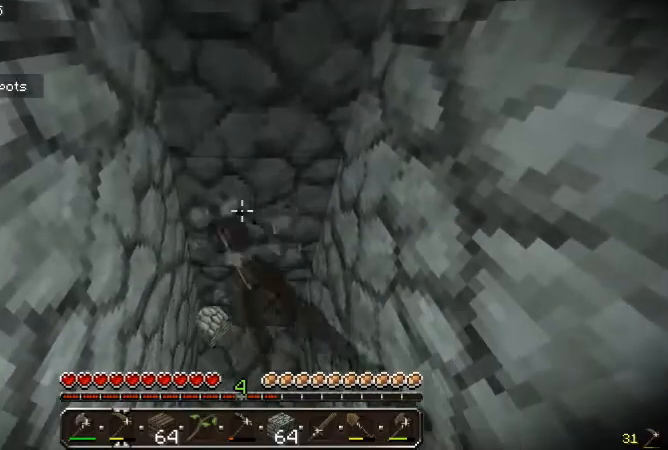
{"keys": [], "mouse": ["left"], "events": []}
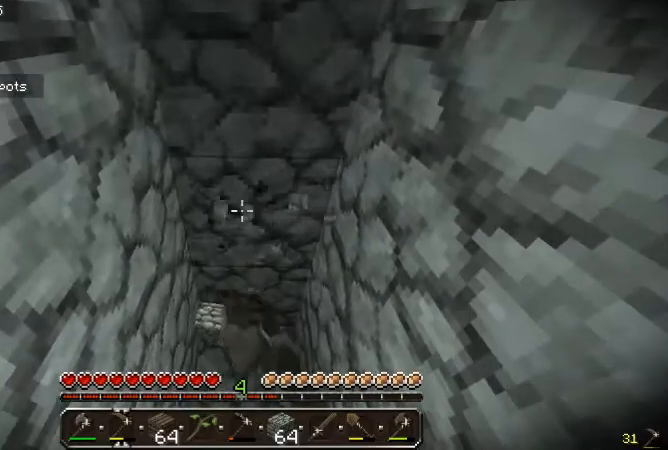
{"keys": [], "mouse": ["left"], "events": []}
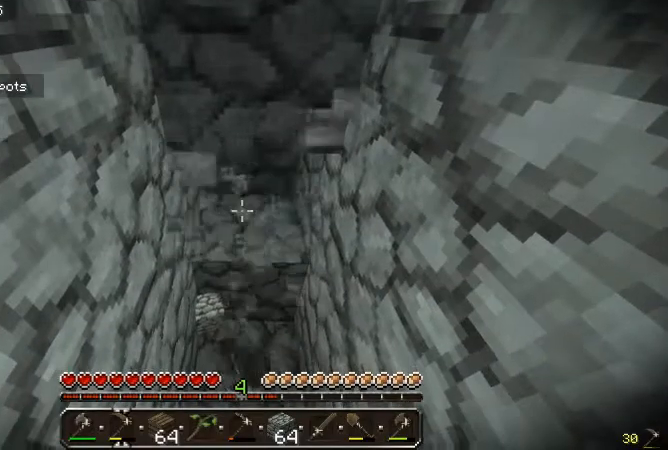
{"keys": [], "mouse": ["left"], "events": []}
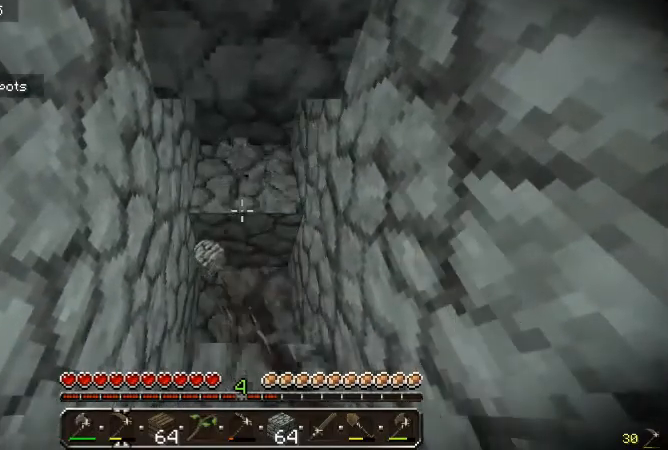
{"keys": [], "mouse": ["left"], "events": []}
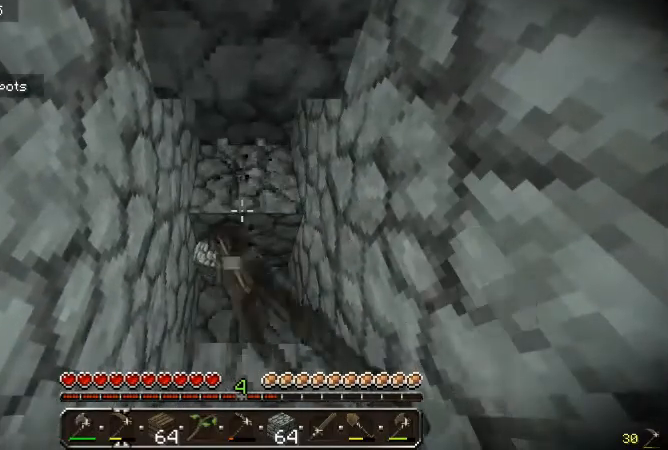
{"keys": ["w"], "mouse": ["left"], "events": [[333, "w", "down"]]}
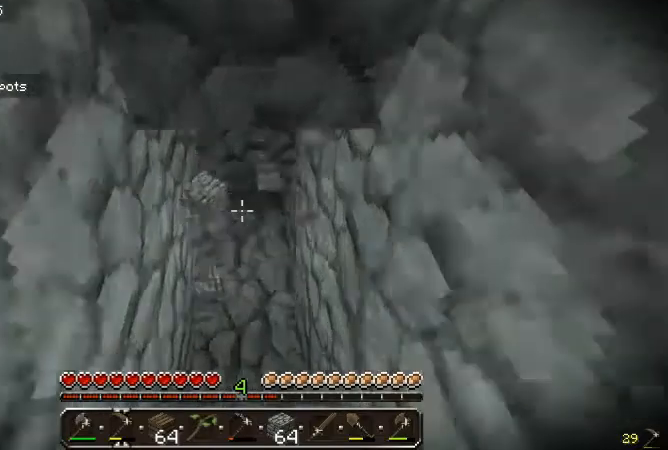
{"keys": [], "mouse": ["left"], "events": [[200, "w", "up"]]}
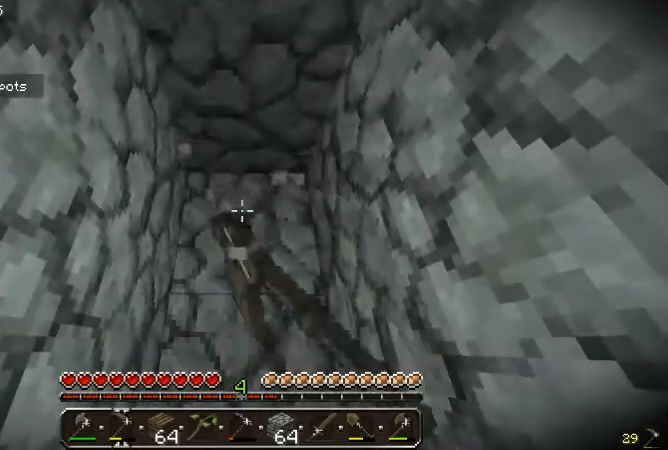
{"keys": [], "mouse": ["left"], "events": []}
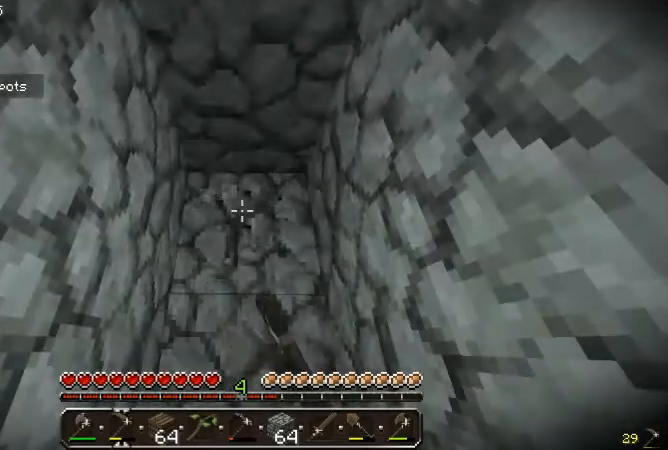
{"keys": [], "mouse": ["left"], "events": []}
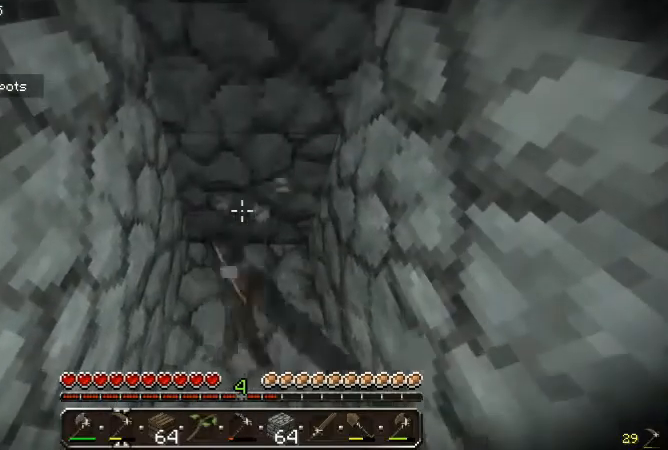
{"keys": [], "mouse": ["left"], "events": []}
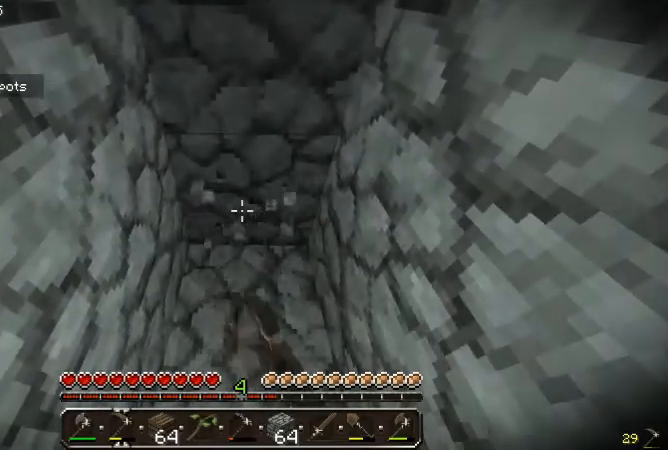
{"keys": [], "mouse": ["left"], "events": []}
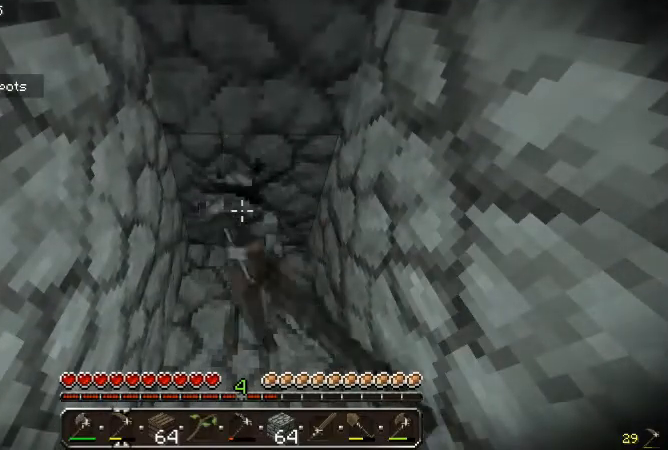
{"keys": [], "mouse": ["left"], "events": []}
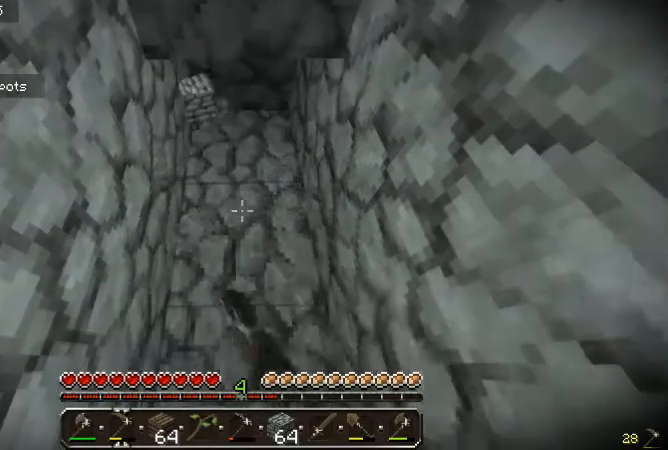
{"keys": [], "mouse": ["left"], "events": []}
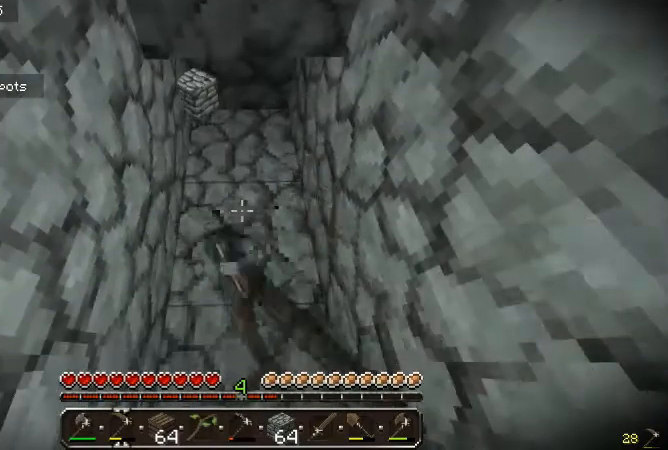
{"keys": [], "mouse": ["left"], "events": []}
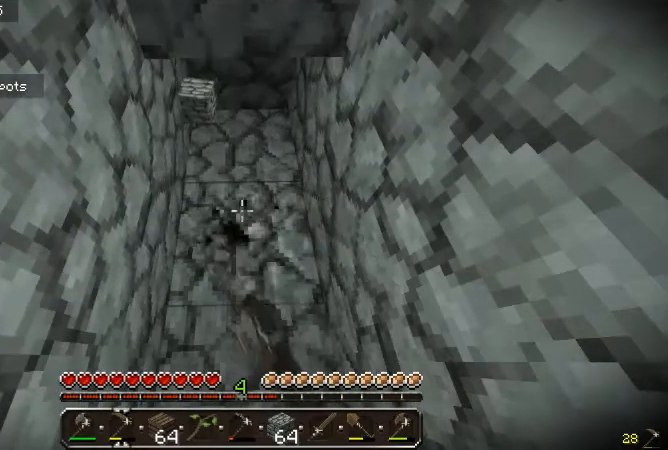
{"keys": [], "mouse": ["left"], "events": []}
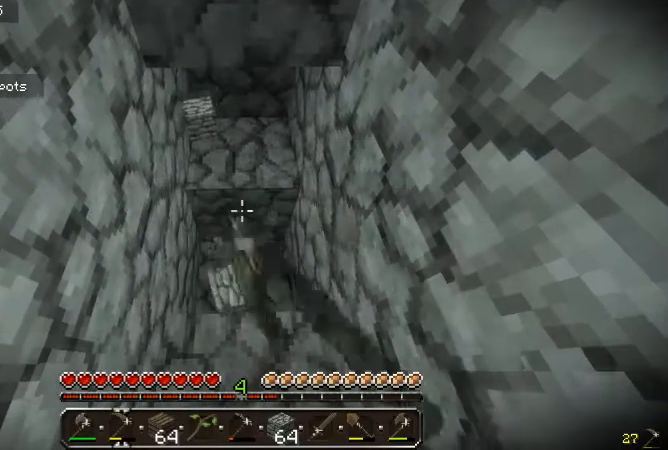
{"keys": [], "mouse": ["left"], "events": []}
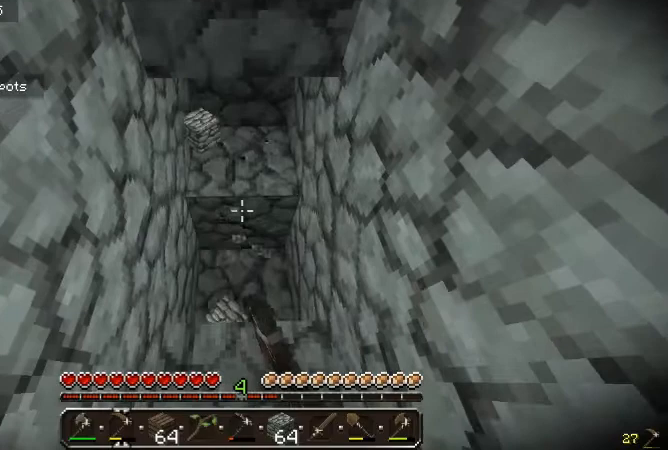
{"keys": [], "mouse": ["left"], "events": []}
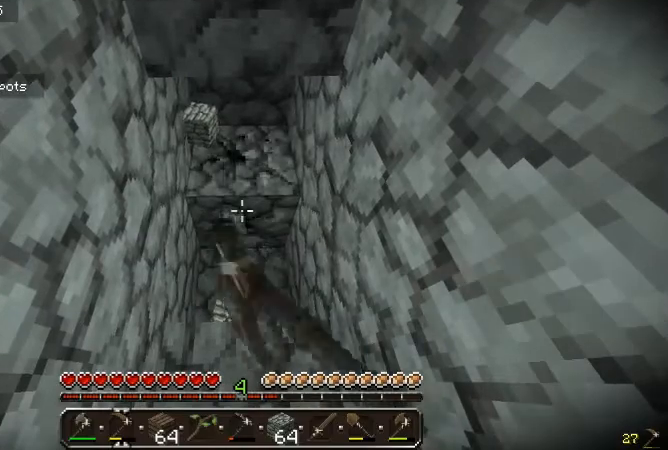
{"keys": ["w"], "mouse": ["left"], "events": [[333, "w", "down"]]}
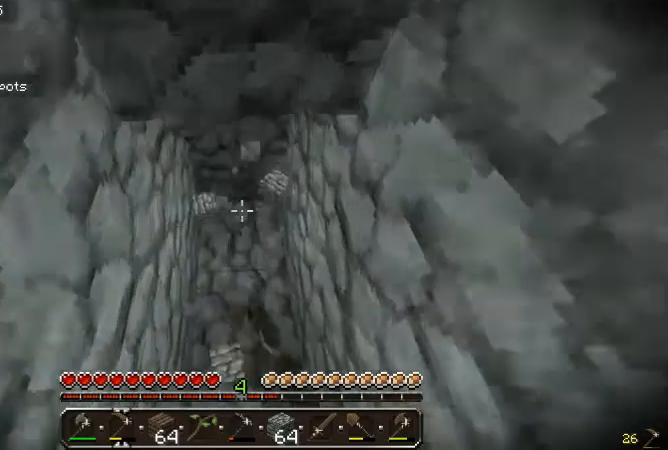
{"keys": [], "mouse": ["left"], "events": [[167, "w", "up"]]}
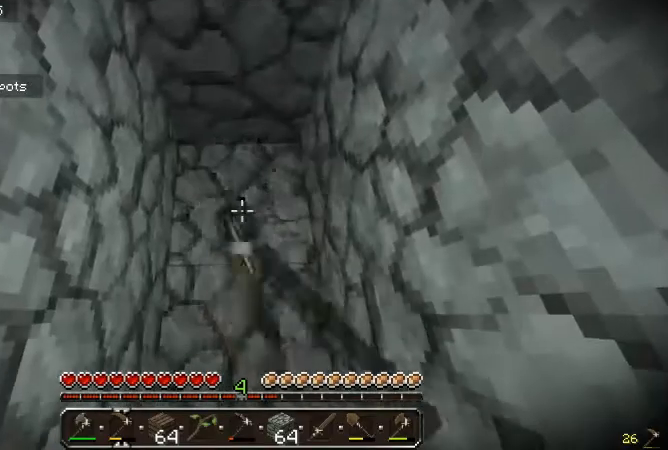
{"keys": [], "mouse": ["left"], "events": []}
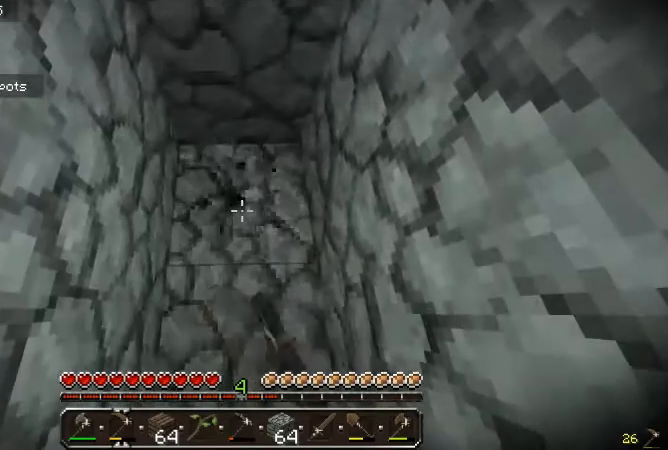
{"keys": [], "mouse": ["left"], "events": []}
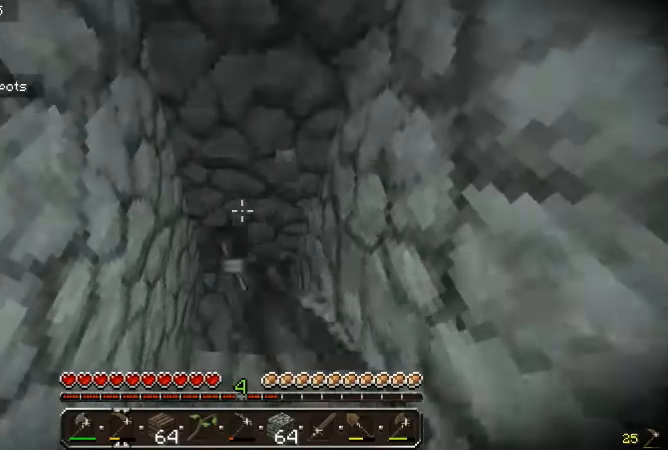
{"keys": [], "mouse": ["left"], "events": []}
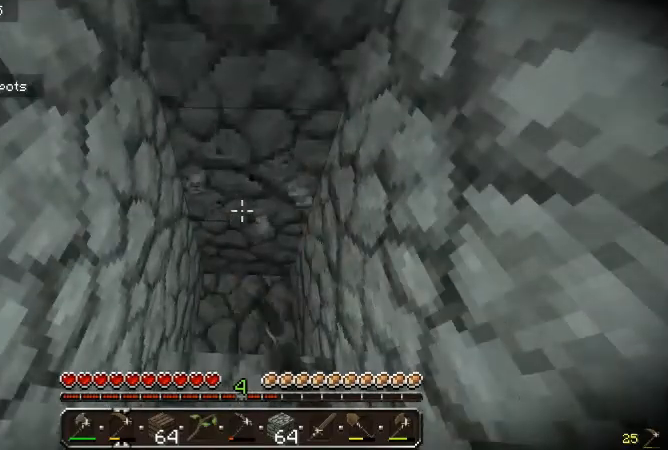
{"keys": [], "mouse": ["left"], "events": []}
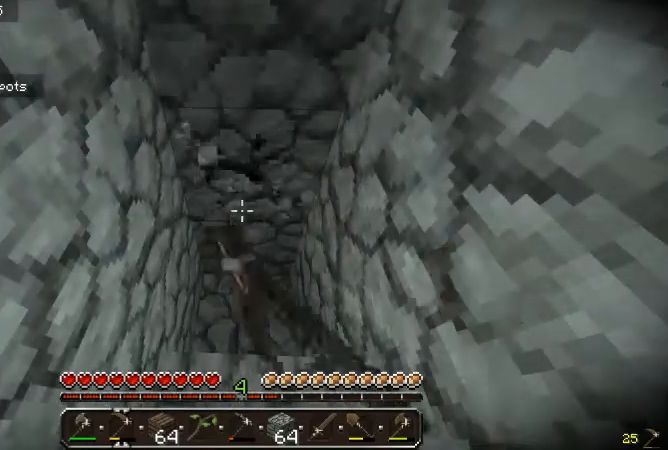
{"keys": [], "mouse": ["left"], "events": [[233, "a", "down"], [400, "a", "up"]]}
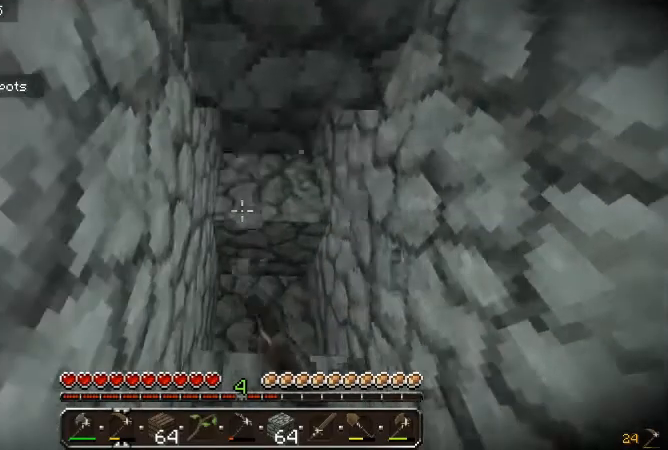
{"keys": [], "mouse": ["left"], "events": []}